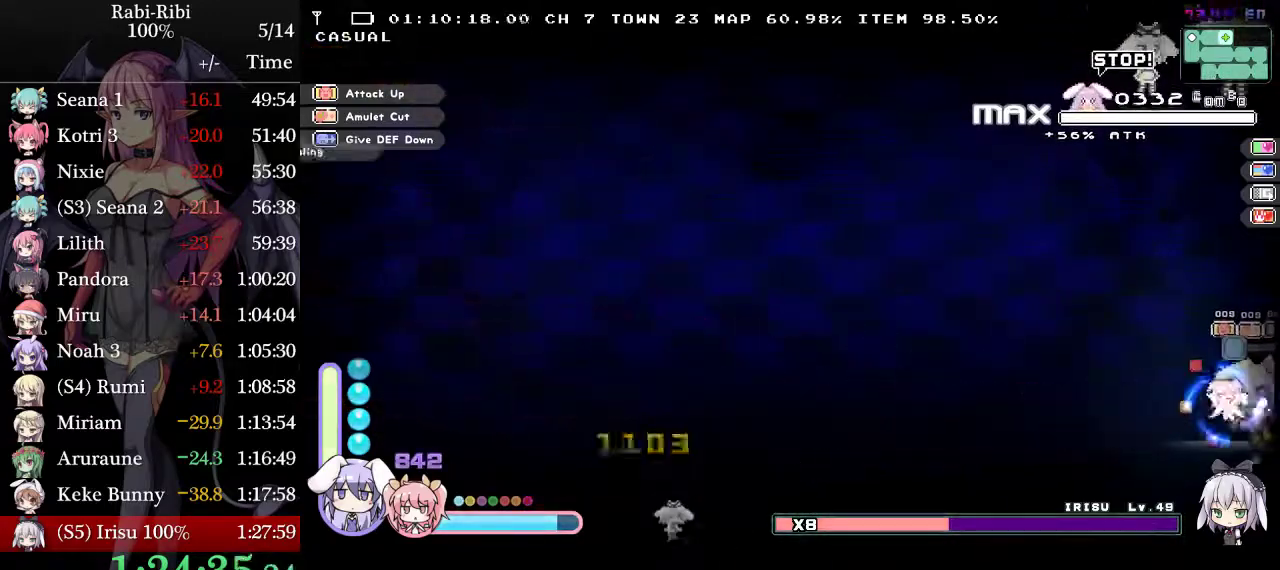
Gameplay with a controller (Xbox layout); each line is a JSON object with the inputs held at the frame after it. "events" lists button and stick changes between this image and that frame as [ms after this image, input, new state], when the widget could be followed in between. Not read: L3 R3.
{"buttons": ["L2", "DPAD_LEFT"]}
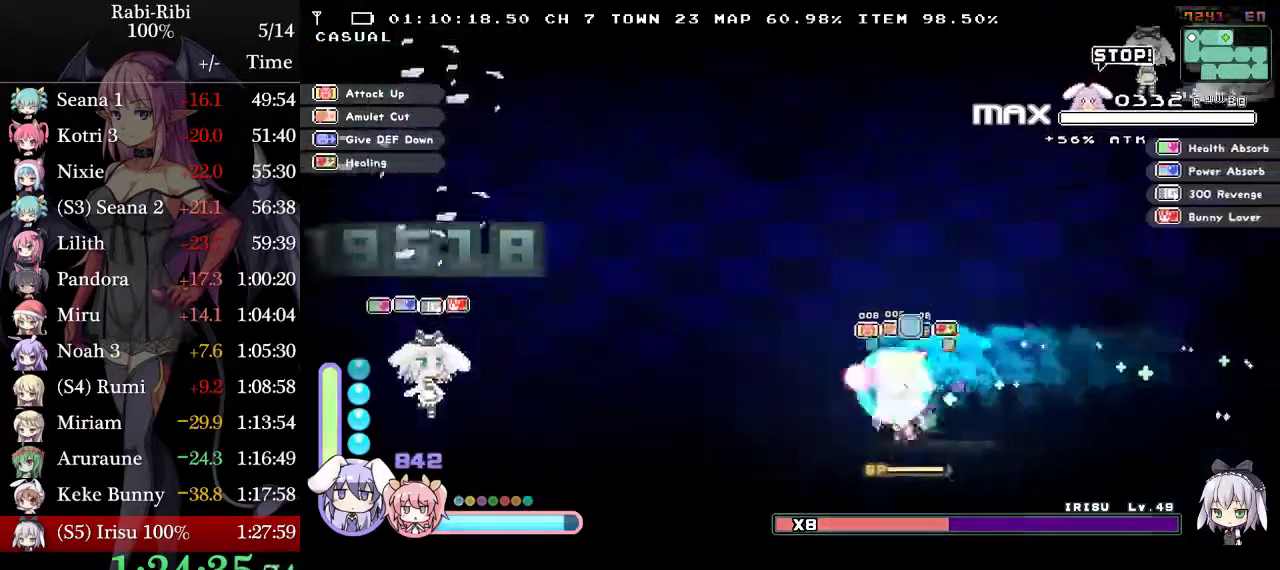
{"buttons": ["L2", "DPAD_LEFT"]}
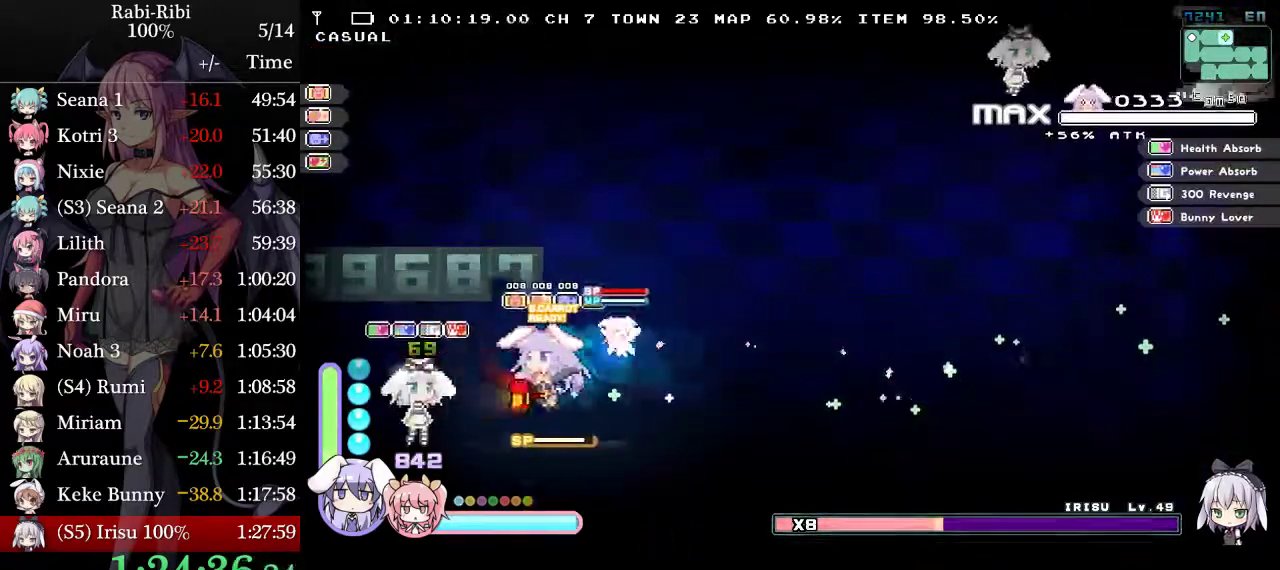
{"buttons": ["L2"], "events": [[133, "DPAD_LEFT", "up"], [233, "DPAD_LEFT", "down"], [333, "DPAD_LEFT", "up"]]}
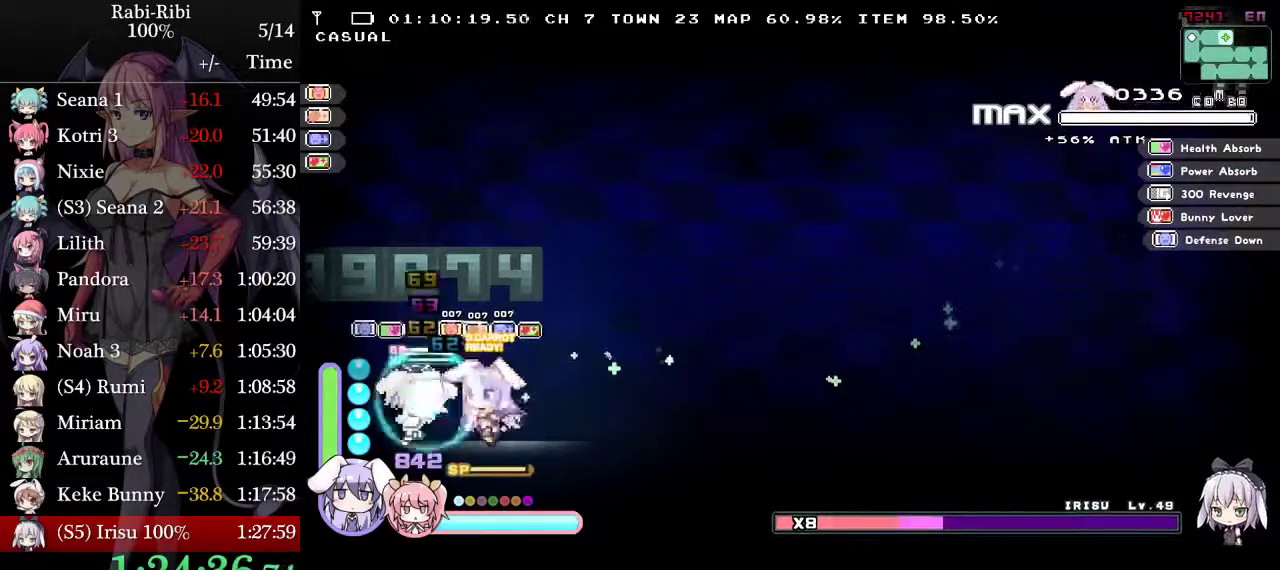
{"buttons": ["L2", "DPAD_RIGHT"], "events": [[50, "R2", "down"], [133, "DPAD_RIGHT", "down"], [133, "R2", "up"], [183, "R2", "down"], [333, "R2", "up"]]}
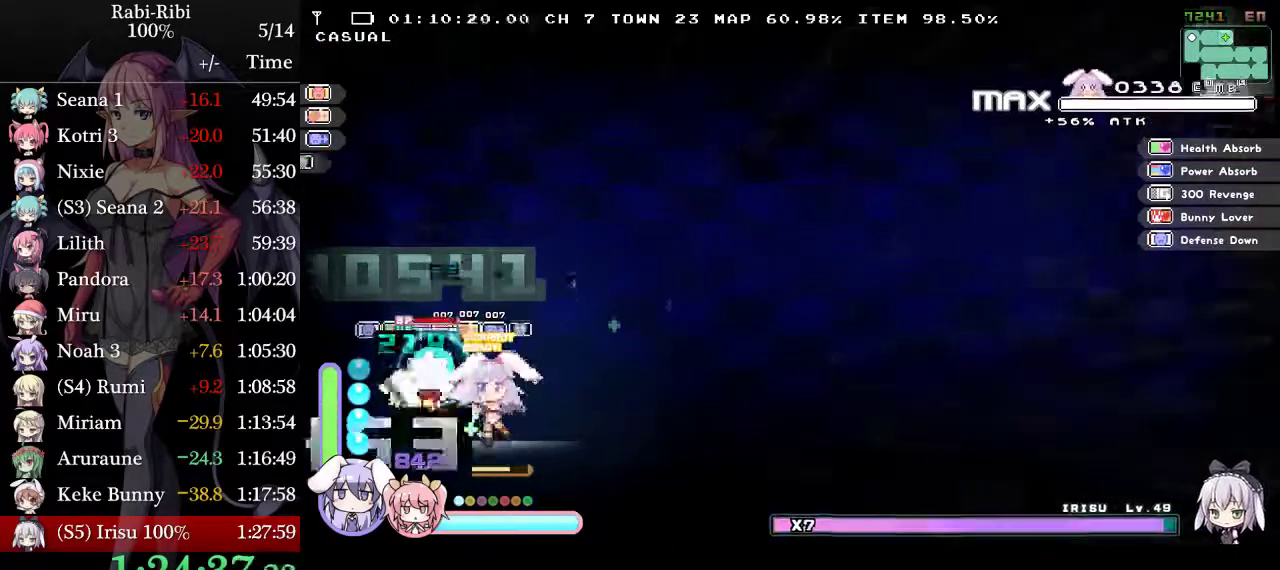
{"buttons": ["R2", "DPAD_LEFT"], "events": [[17, "R2", "down"], [200, "DPAD_RIGHT", "up"], [217, "DPAD_LEFT", "down"], [467, "L2", "up"]]}
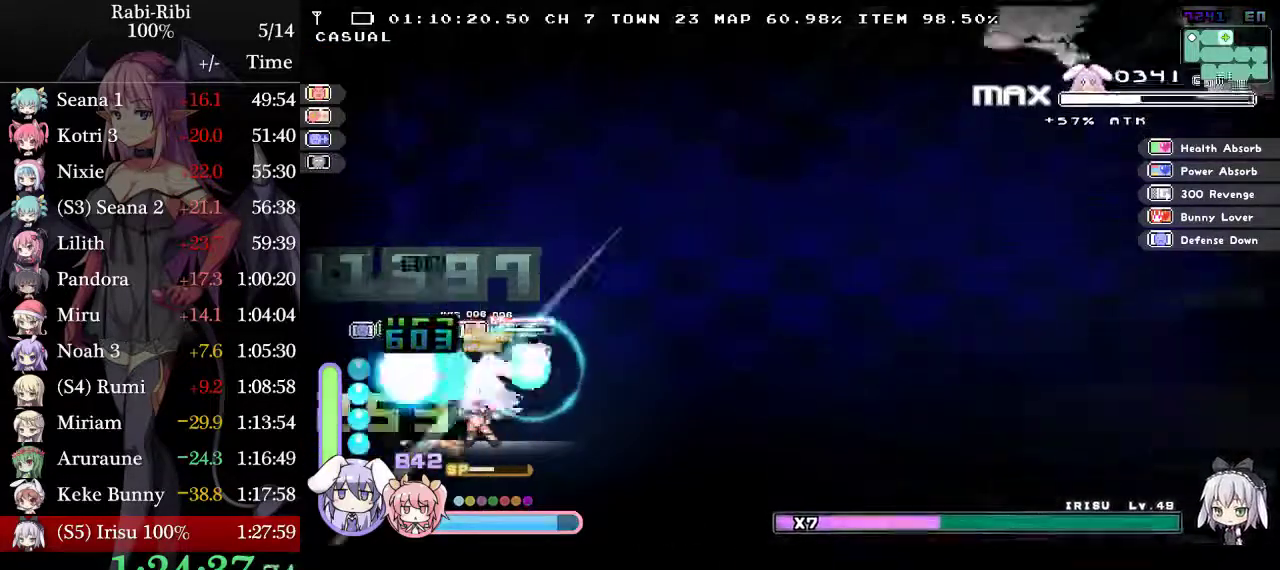
{"buttons": ["L2", "R2", "DPAD_LEFT"], "events": [[33, "L2", "down"], [383, "R2", "up"], [433, "R2", "down"]]}
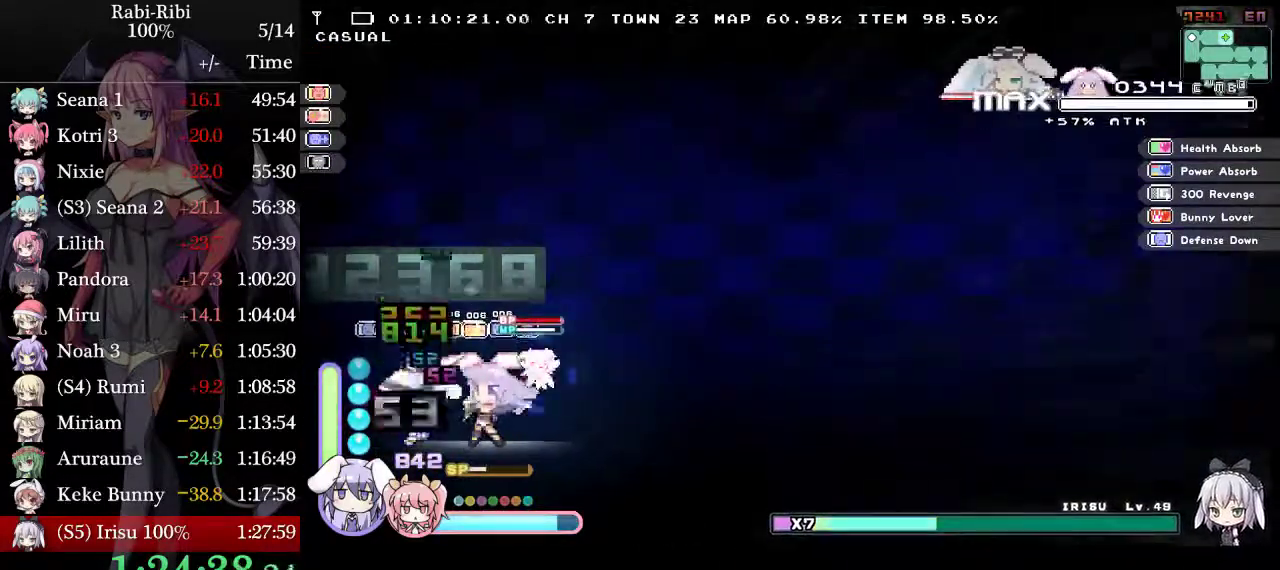
{"buttons": ["L2", "DPAD_LEFT"], "events": [[33, "R2", "up"]]}
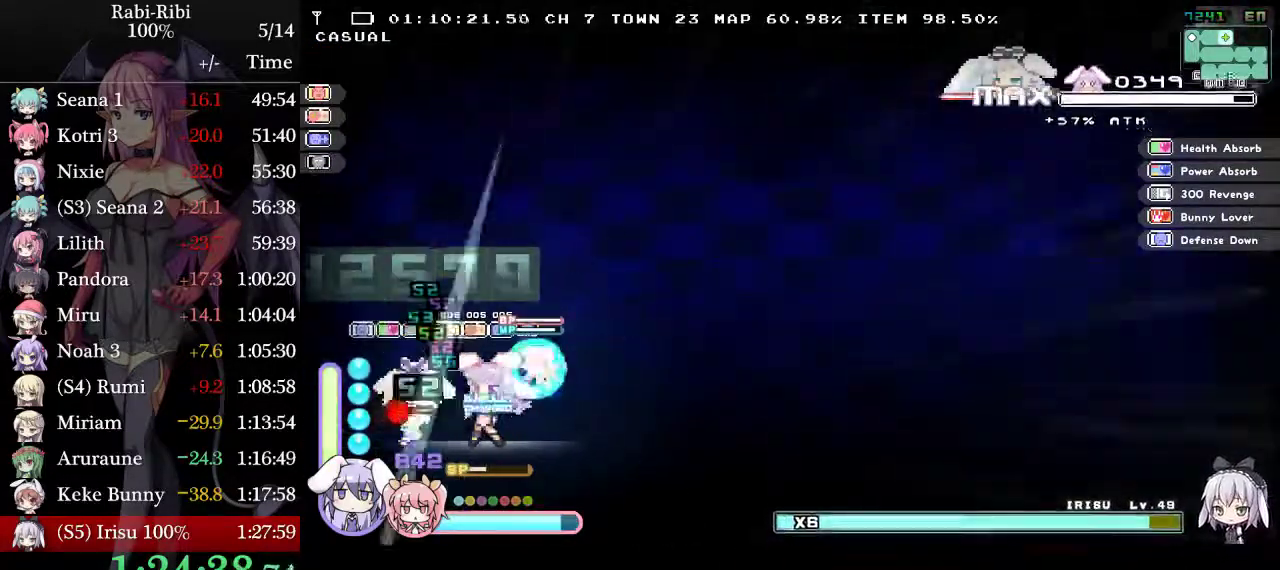
{"buttons": ["A", "L2", "R2", "DPAD_DOWN", "DPAD_LEFT"], "events": [[250, "A", "down"], [317, "DPAD_DOWN", "down"], [367, "R2", "down"]]}
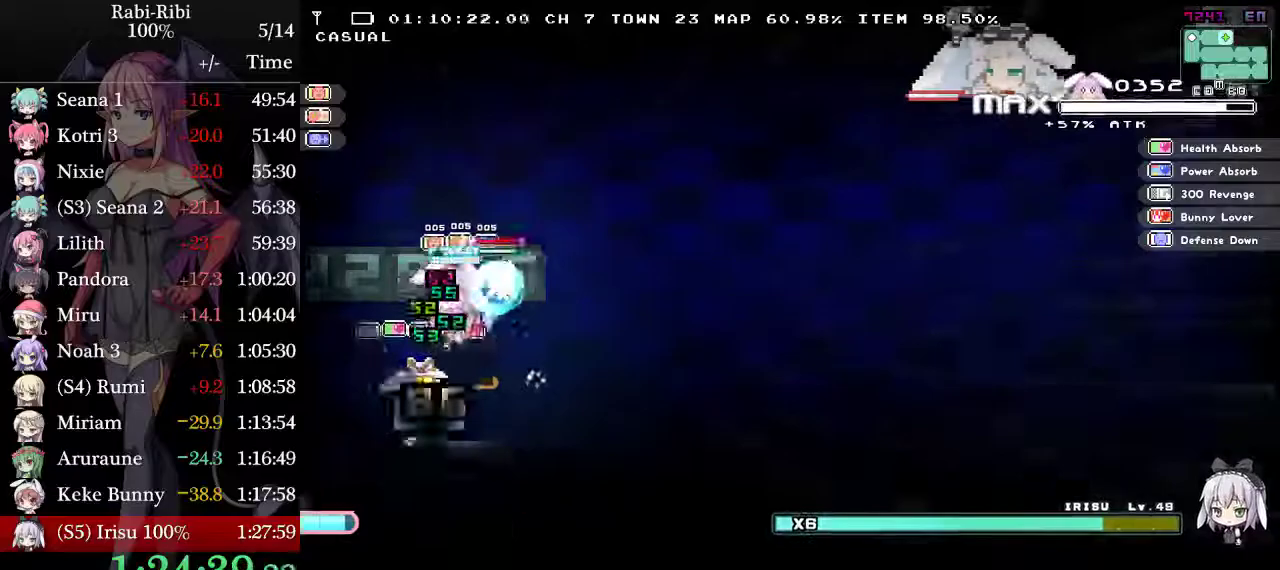
{"buttons": ["A", "L2", "R2", "DPAD_RIGHT"], "events": [[100, "DPAD_LEFT", "up"], [150, "DPAD_DOWN", "up"], [200, "DPAD_RIGHT", "down"]]}
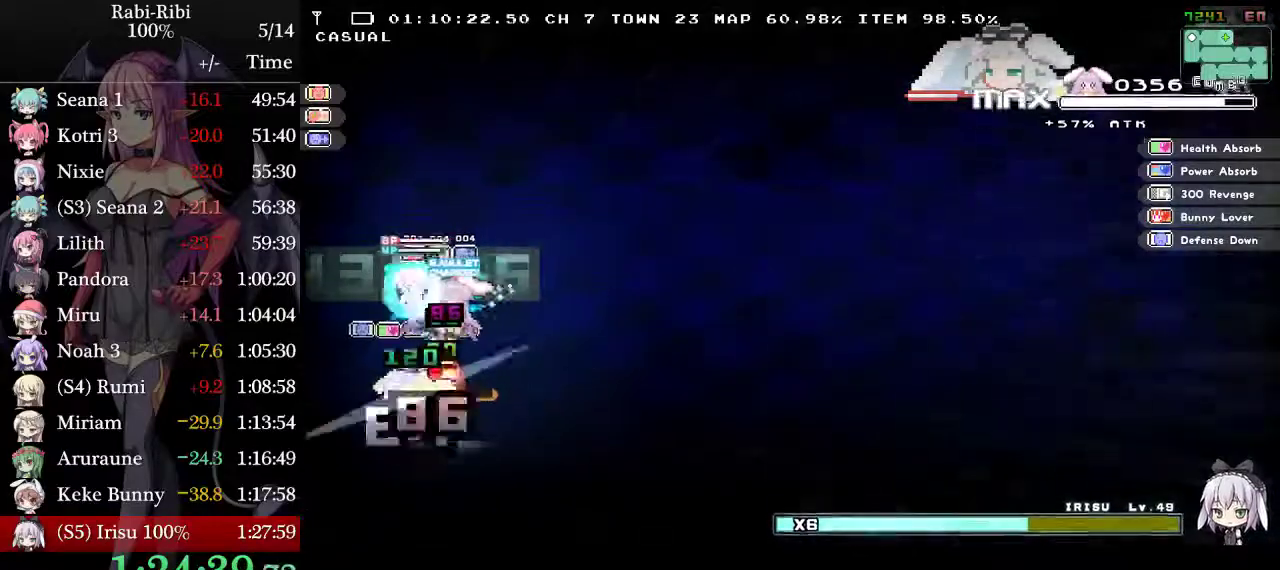
{"buttons": ["L2", "DPAD_LEFT"], "events": [[100, "A", "up"], [250, "R2", "up"], [267, "DPAD_RIGHT", "up"], [333, "DPAD_LEFT", "down"]]}
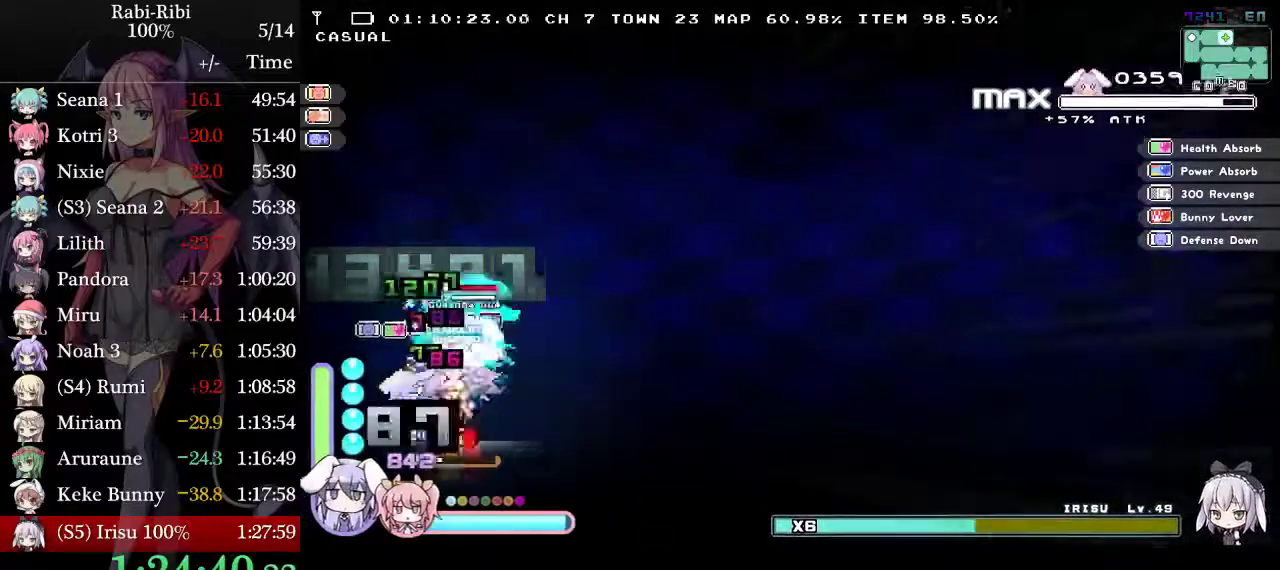
{"buttons": ["L2", "R2", "DPAD_UP", "DPAD_LEFT"], "events": [[67, "DPAD_LEFT", "up"], [67, "DPAD_UP", "down"], [133, "R2", "down"], [317, "DPAD_LEFT", "down"]]}
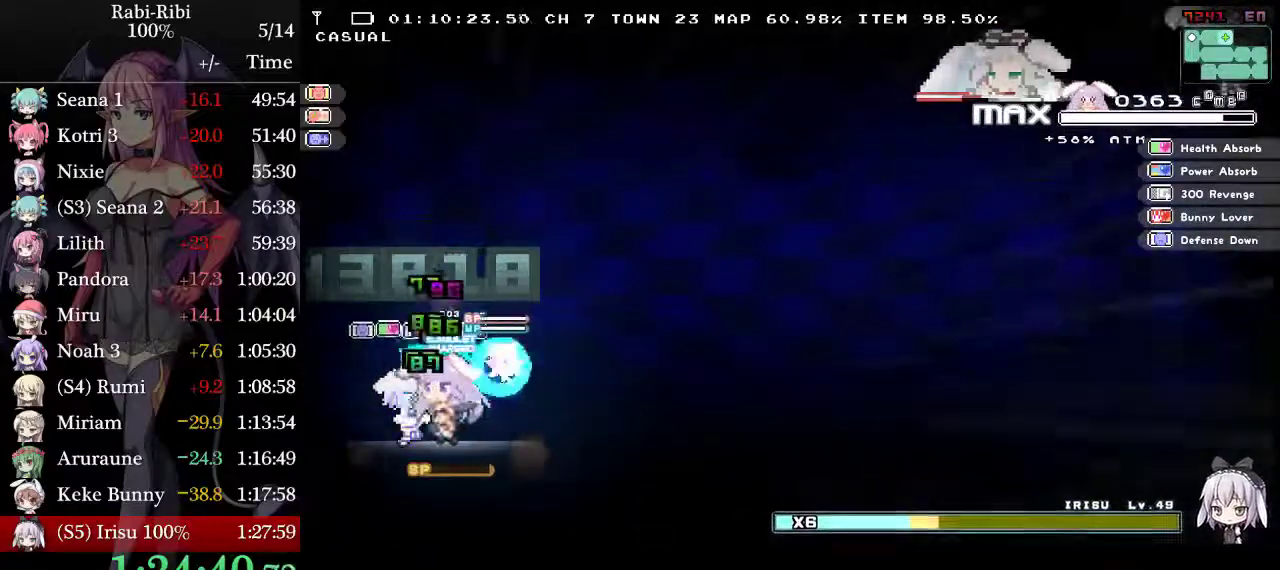
{"buttons": ["L2", "DPAD_RIGHT"], "events": [[50, "DPAD_LEFT", "up"], [117, "DPAD_RIGHT", "down"], [133, "DPAD_UP", "up"], [350, "R2", "up"]]}
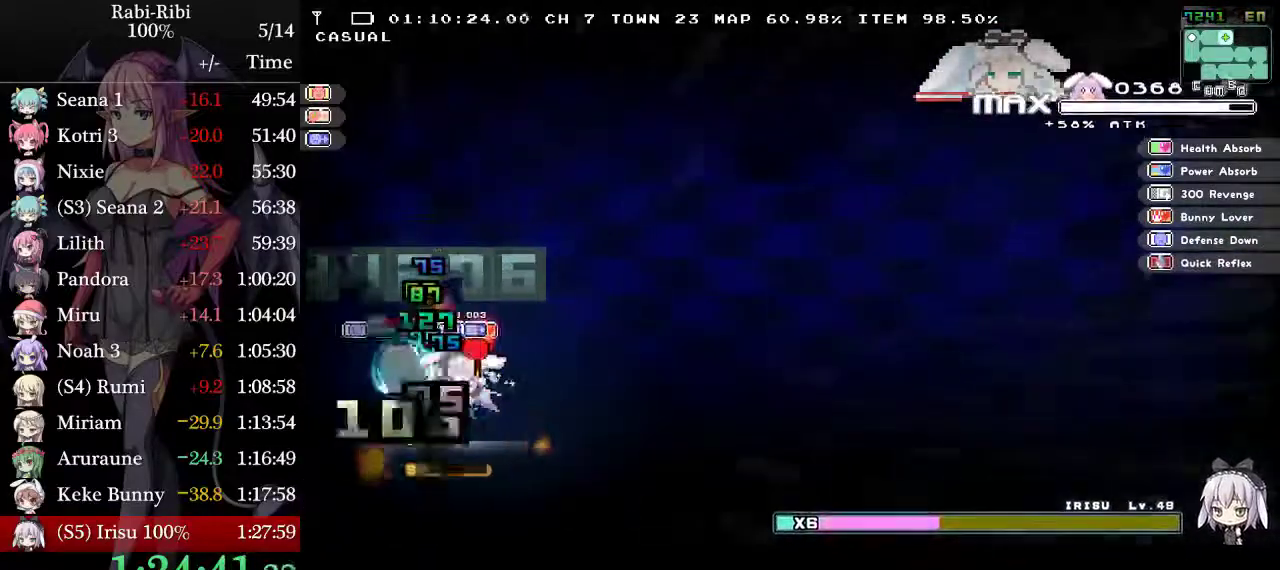
{"buttons": ["B", "L2"], "events": [[200, "DPAD_RIGHT", "up"], [200, "X", "down"], [433, "X", "up"], [467, "B", "down"]]}
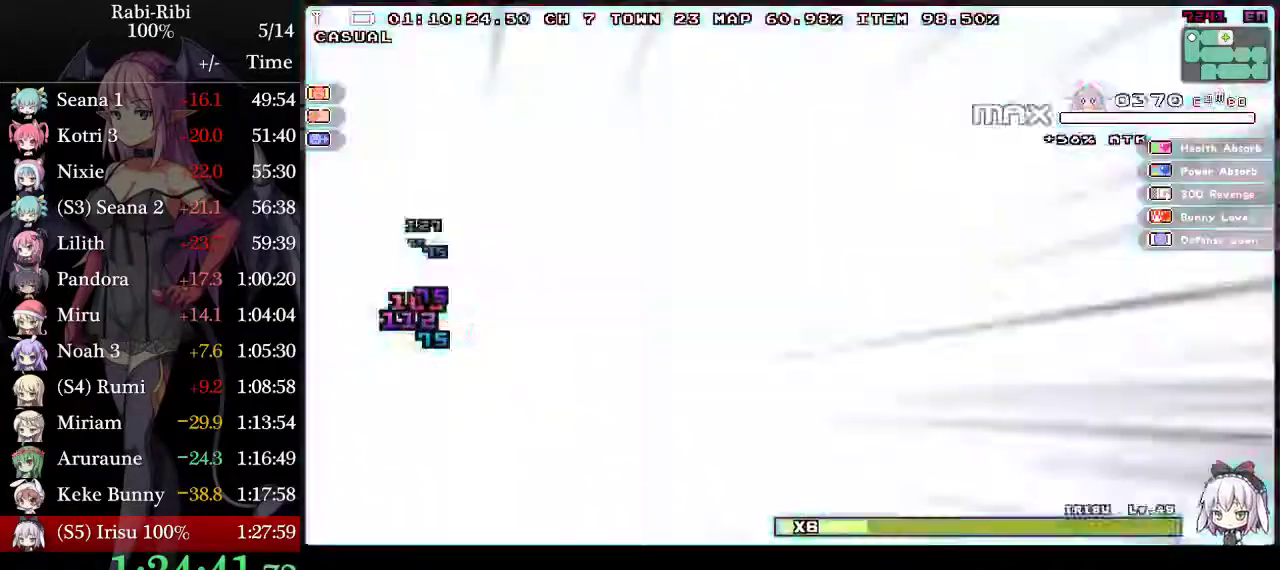
{"buttons": ["L2", "DPAD_RIGHT"], "events": [[167, "B", "up"], [383, "DPAD_RIGHT", "down"]]}
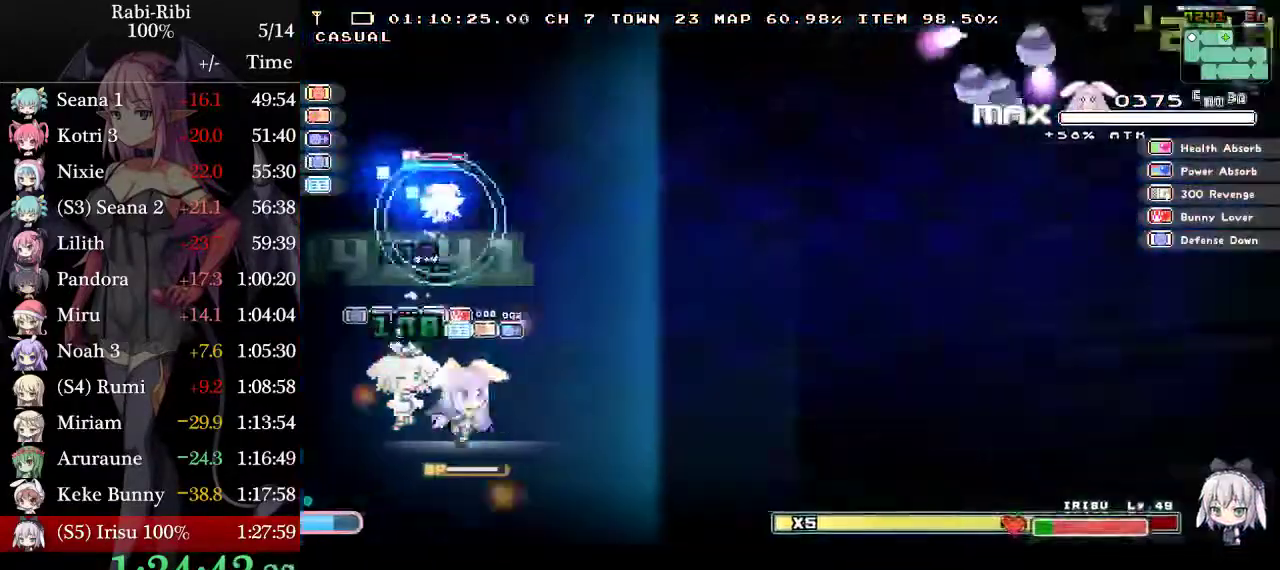
{"buttons": ["L2", "DPAD_RIGHT"], "events": [[17, "DPAD_RIGHT", "up"], [67, "DPAD_LEFT", "down"], [133, "DPAD_LEFT", "up"], [133, "R2", "down"], [250, "DPAD_RIGHT", "down"], [250, "R2", "up"], [300, "R2", "down"], [450, "R2", "up"]]}
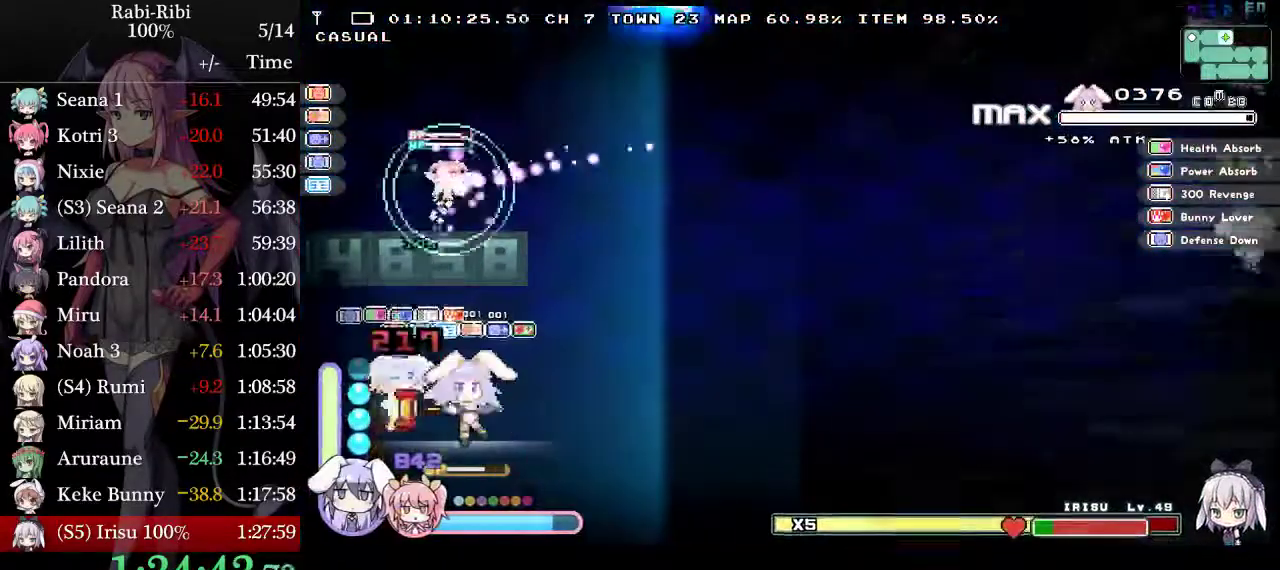
{"buttons": ["L2", "R2", "DPAD_LEFT"], "events": [[67, "R2", "down"], [233, "DPAD_RIGHT", "up"], [267, "DPAD_LEFT", "down"], [367, "R2", "up"], [417, "R2", "down"]]}
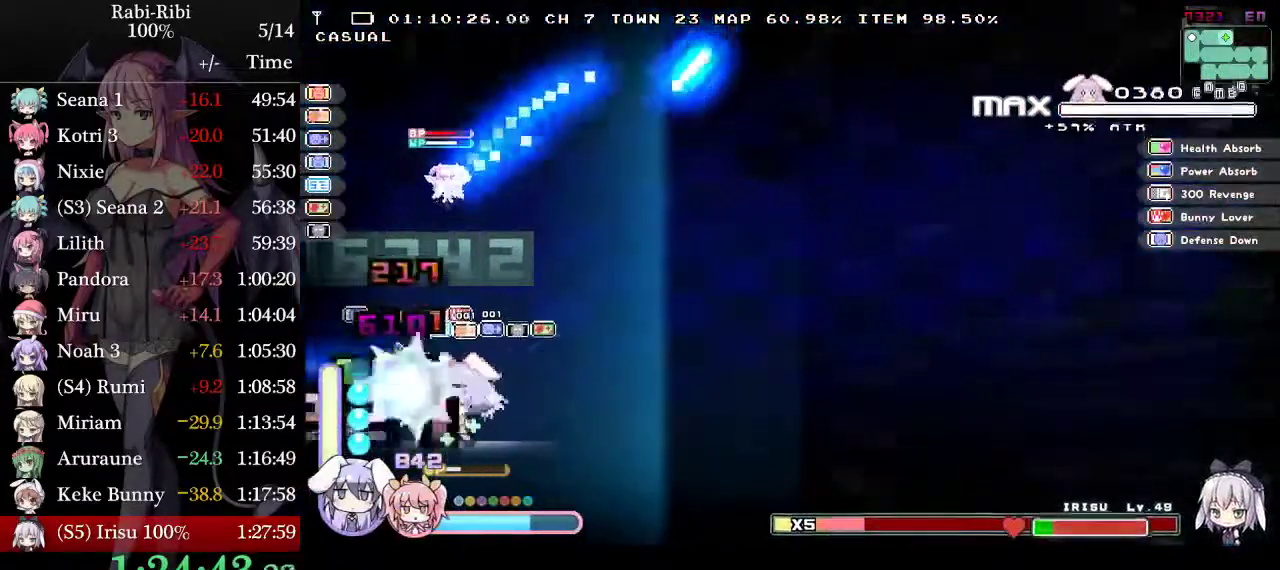
{"buttons": ["L2", "DPAD_LEFT"], "events": [[150, "R2", "up"], [200, "R2", "down"], [333, "R2", "up"]]}
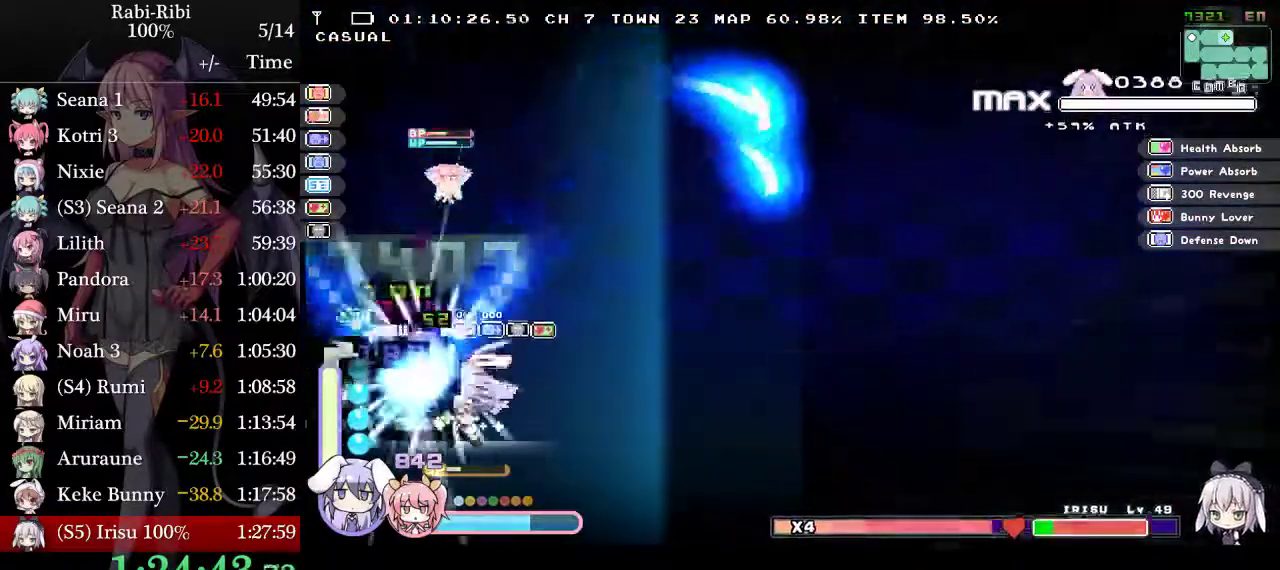
{"buttons": ["A", "L2", "R2", "DPAD_DOWN"], "events": [[383, "A", "down"], [467, "DPAD_DOWN", "down"], [483, "DPAD_LEFT", "up"], [483, "R2", "down"]]}
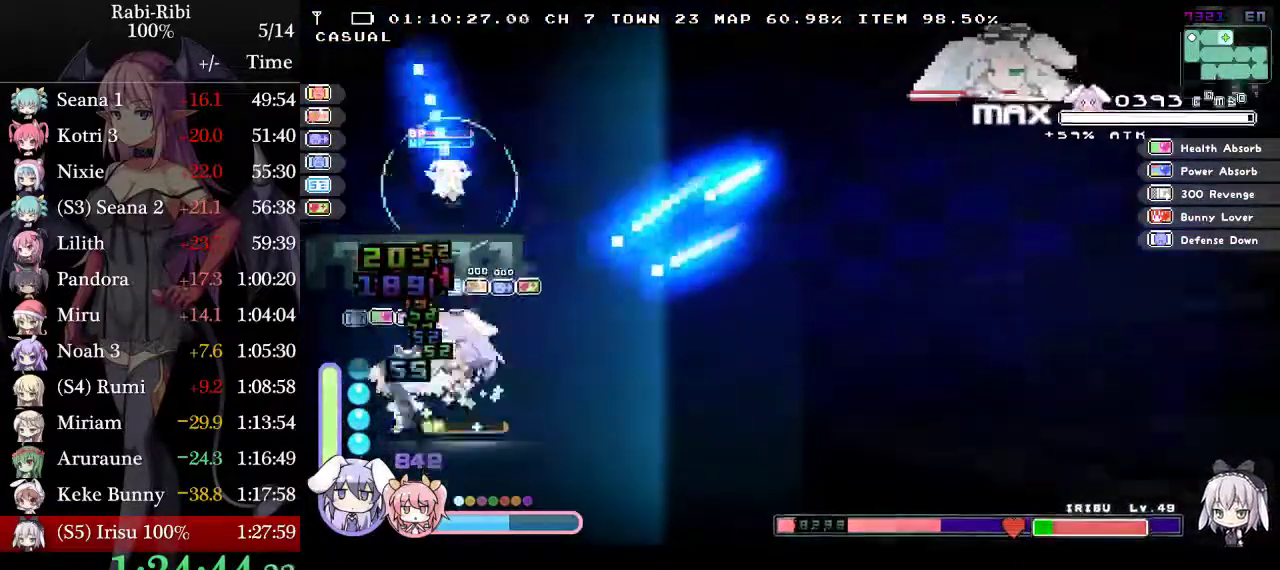
{"buttons": ["A", "L2", "R2"], "events": [[250, "DPAD_DOWN", "up"]]}
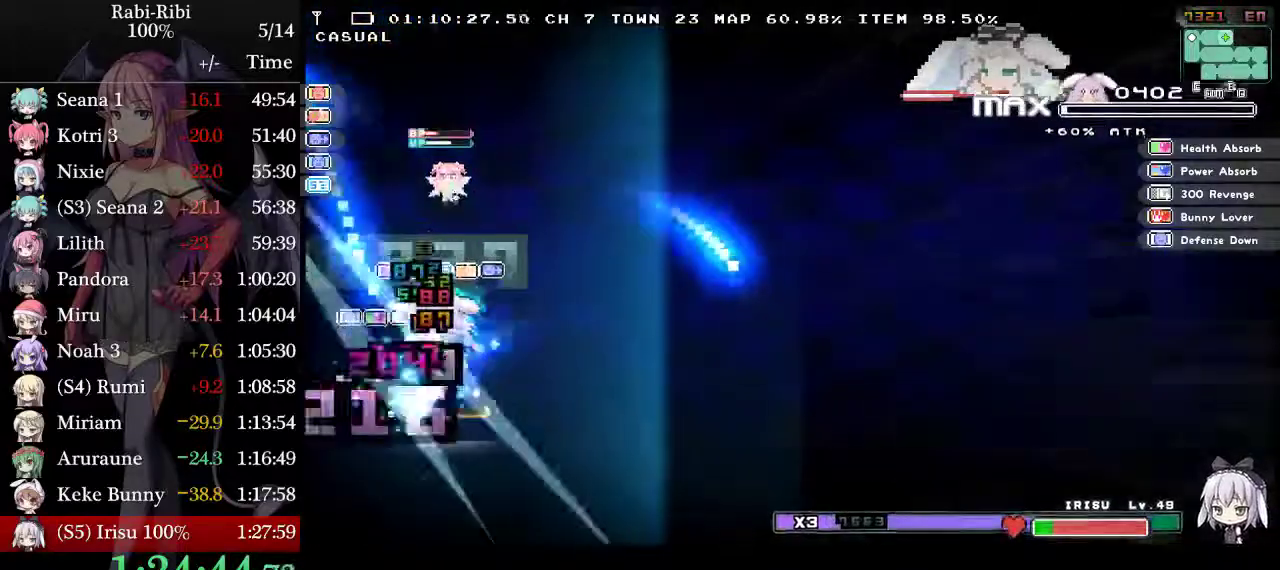
{"buttons": ["X", "L2"], "events": [[133, "DPAD_RIGHT", "down"], [183, "A", "up"], [250, "R2", "up"], [417, "DPAD_RIGHT", "up"], [483, "X", "down"]]}
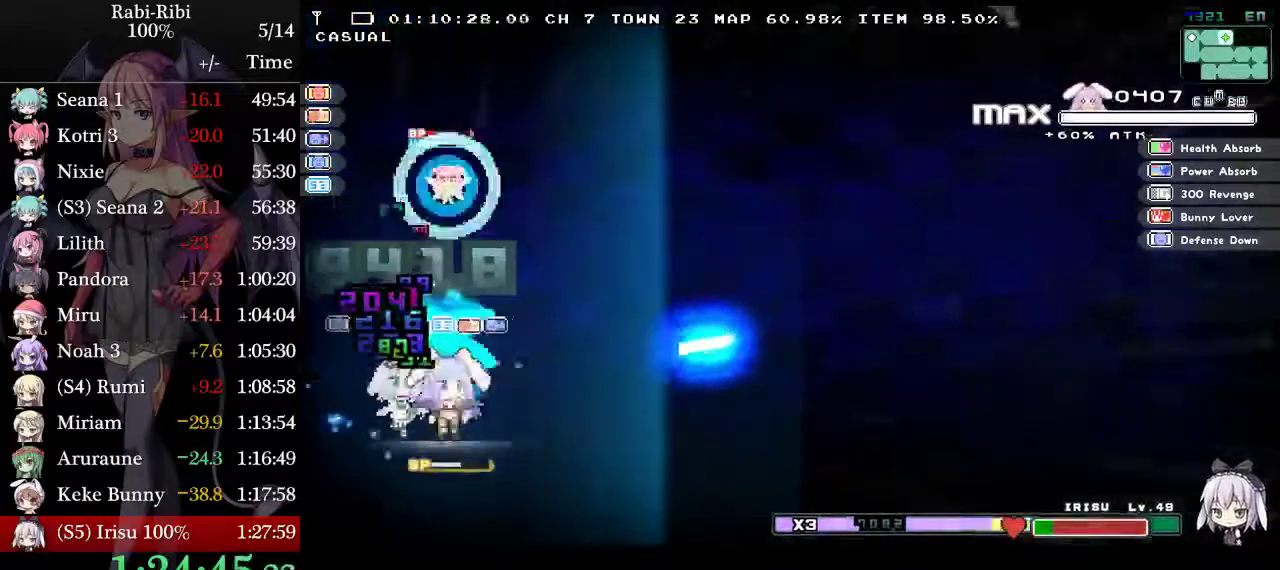
{"buttons": ["L2"], "events": [[217, "X", "up"]]}
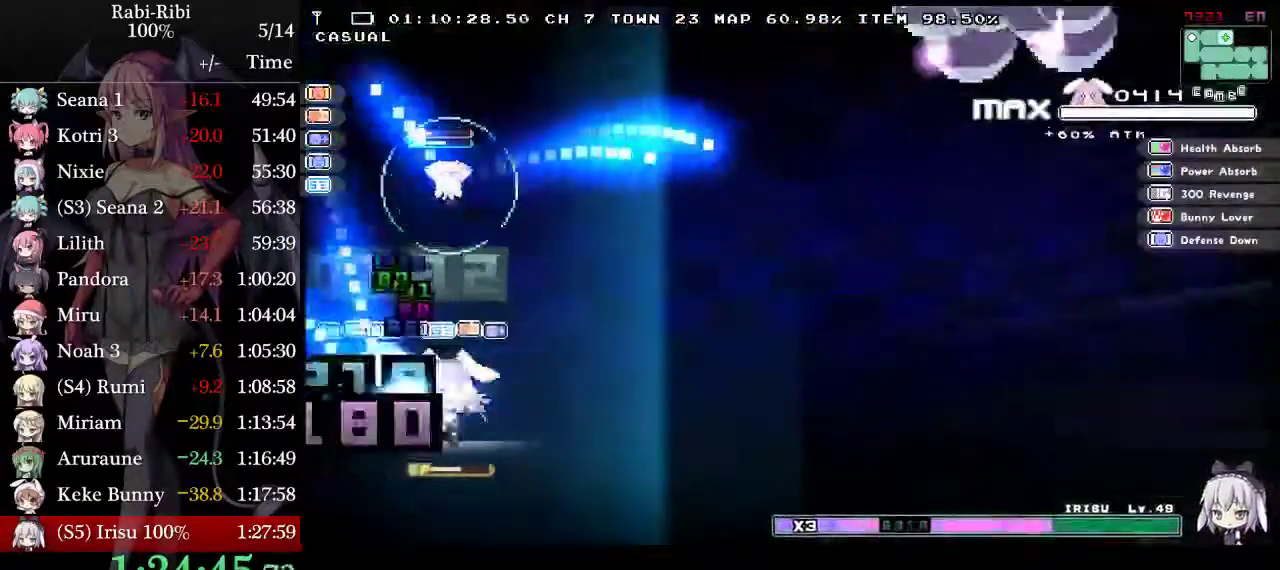
{"buttons": ["L2", "DPAD_RIGHT"], "events": [[33, "DPAD_LEFT", "down"], [117, "DPAD_LEFT", "up"], [183, "R2", "down"], [267, "DPAD_RIGHT", "down"], [283, "R2", "up"], [333, "R2", "down"], [483, "R2", "up"]]}
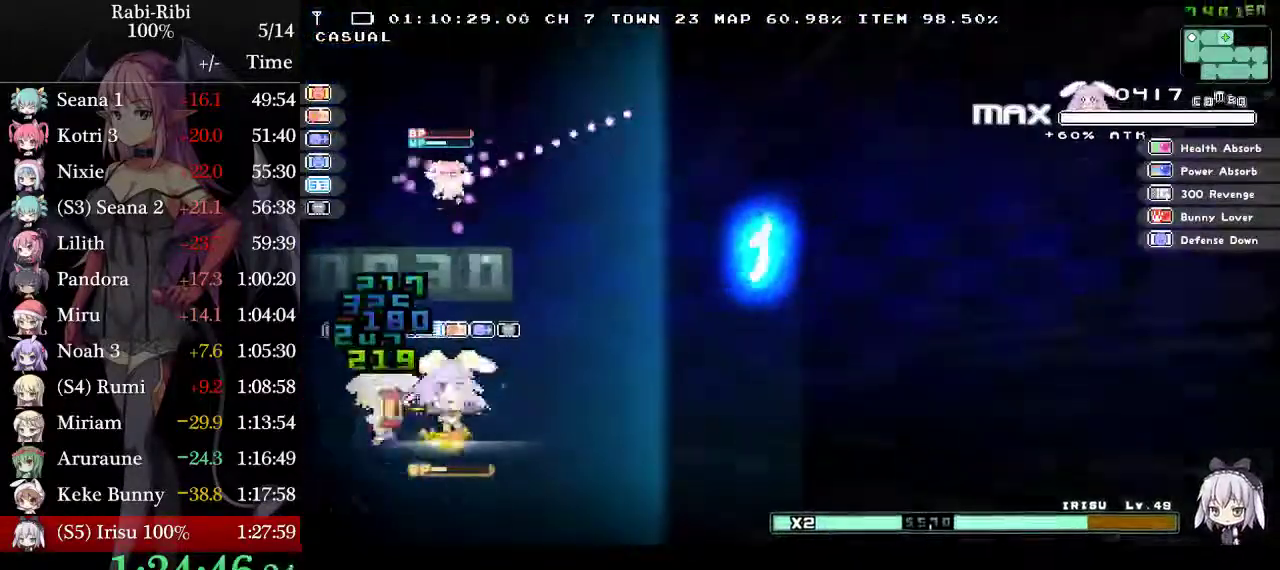
{"buttons": [], "events": [[117, "R2", "down"], [250, "R2", "up"], [300, "DPAD_RIGHT", "up"], [350, "L2", "up"]]}
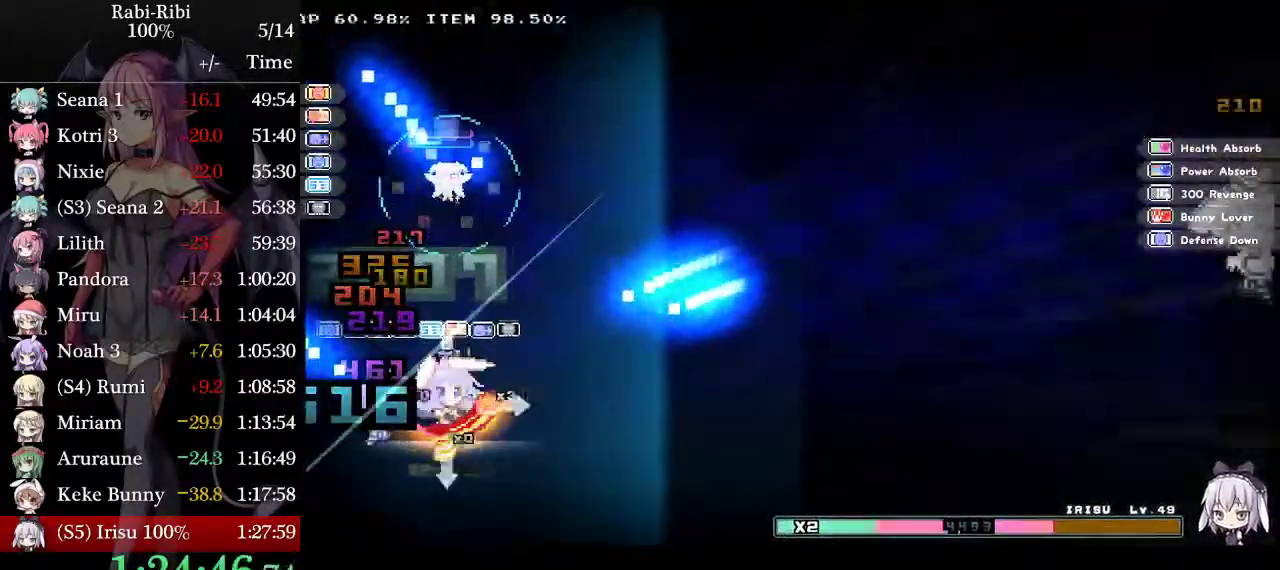
{"buttons": [], "events": [[50, "DPAD_UP", "down"], [117, "DPAD_UP", "up"]]}
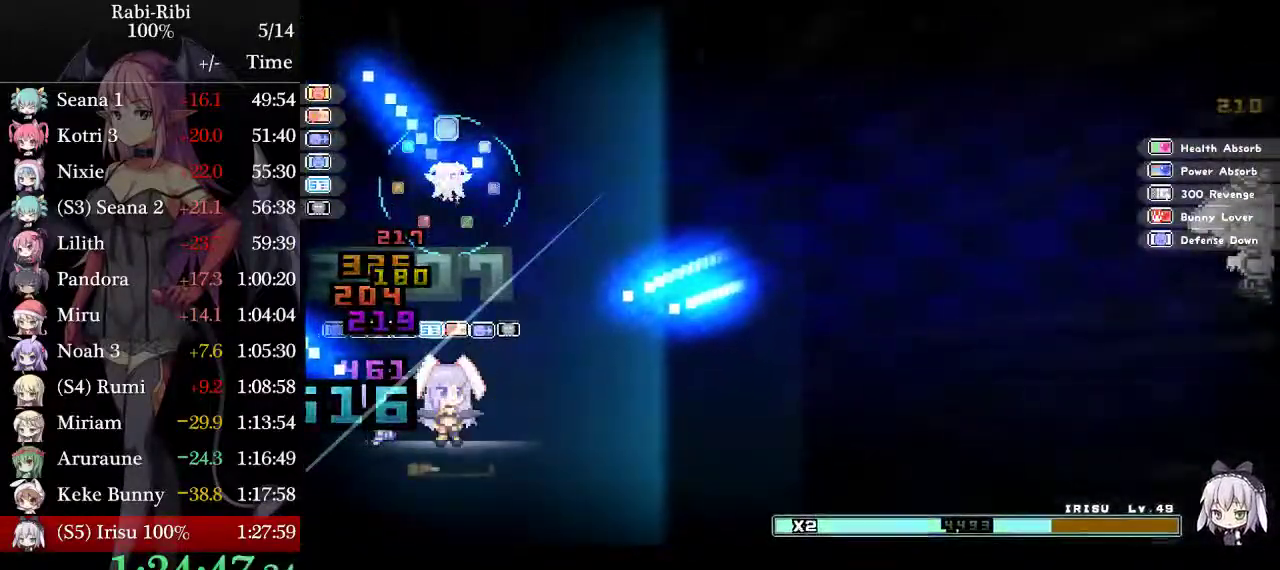
{"buttons": [], "events": [[317, "DPAD_UP", "down"], [367, "DPAD_UP", "up"]]}
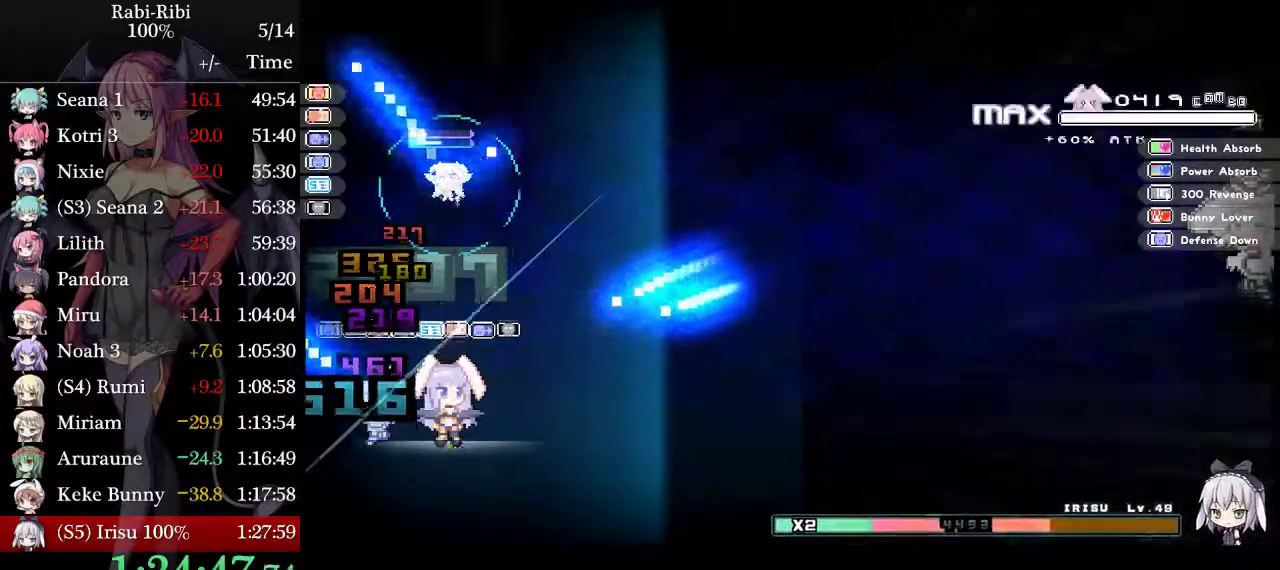
{"buttons": [], "events": []}
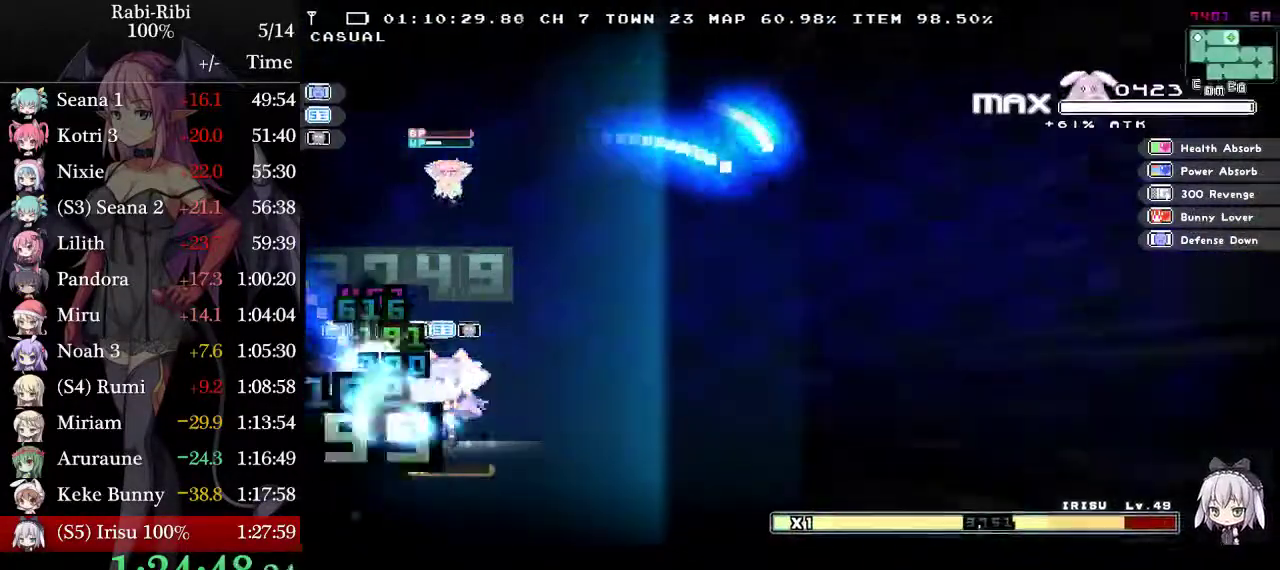
{"buttons": ["DPAD_RIGHT"], "events": [[217, "DPAD_RIGHT", "down"]]}
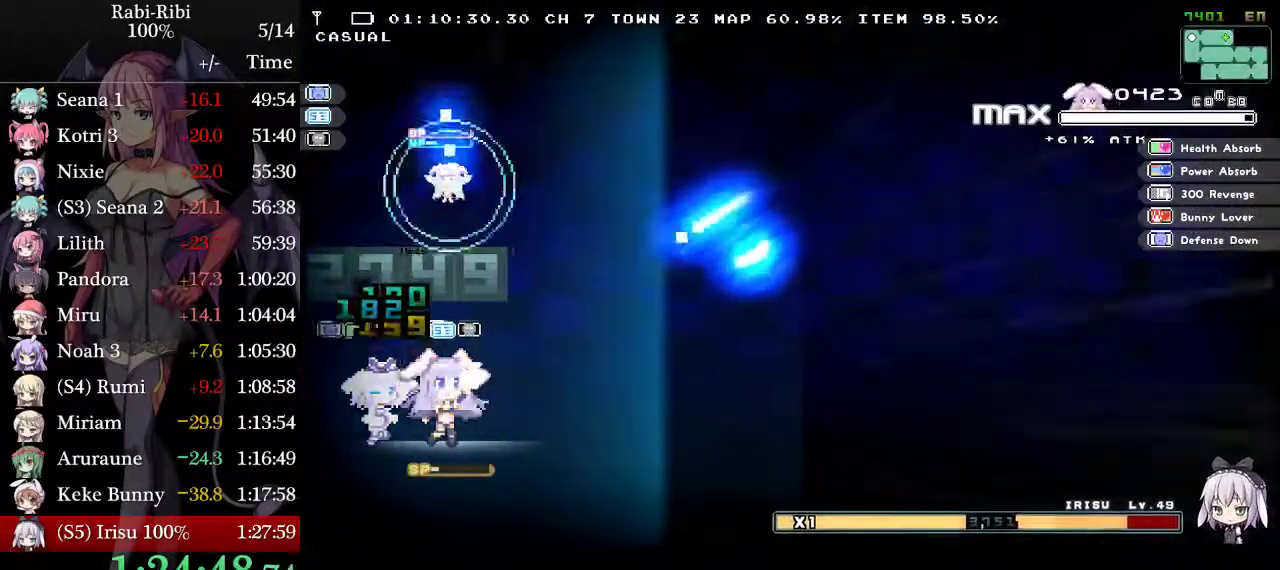
{"buttons": ["DPAD_RIGHT"], "events": []}
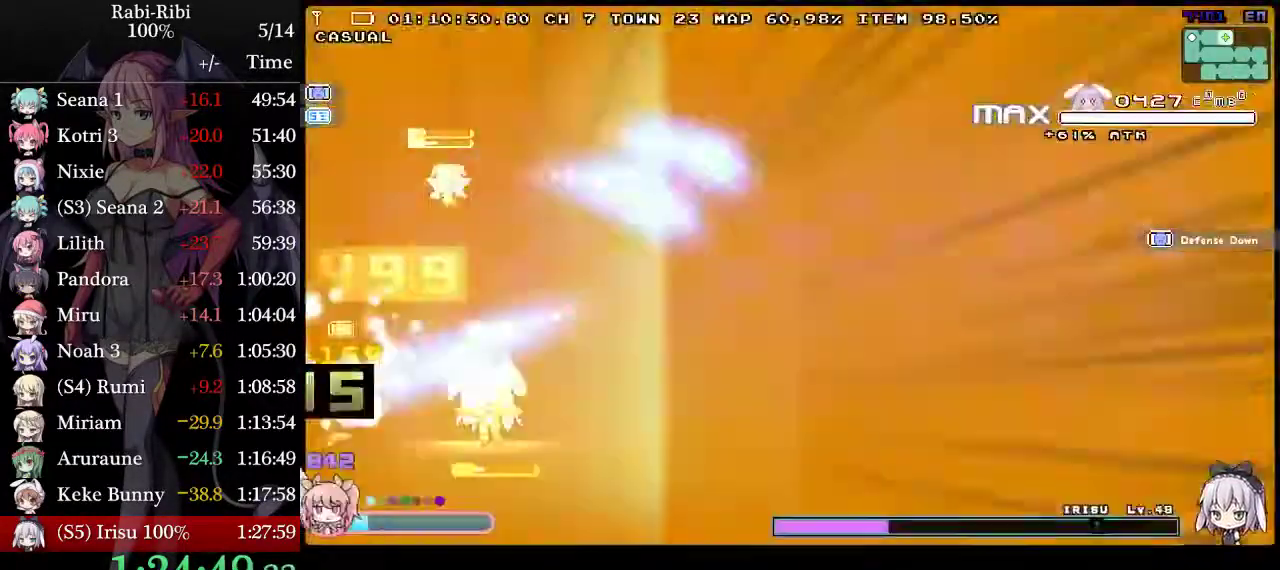
{"buttons": ["DPAD_RIGHT"], "events": [[367, "B", "down"], [500, "B", "up"]]}
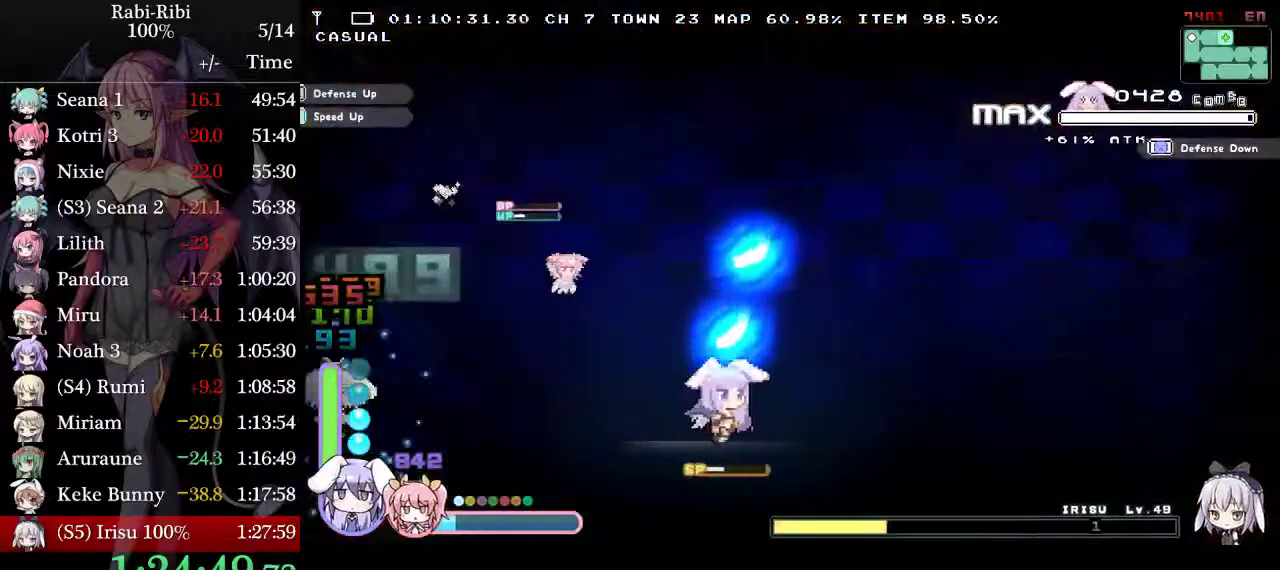
{"buttons": ["DPAD_RIGHT"], "events": []}
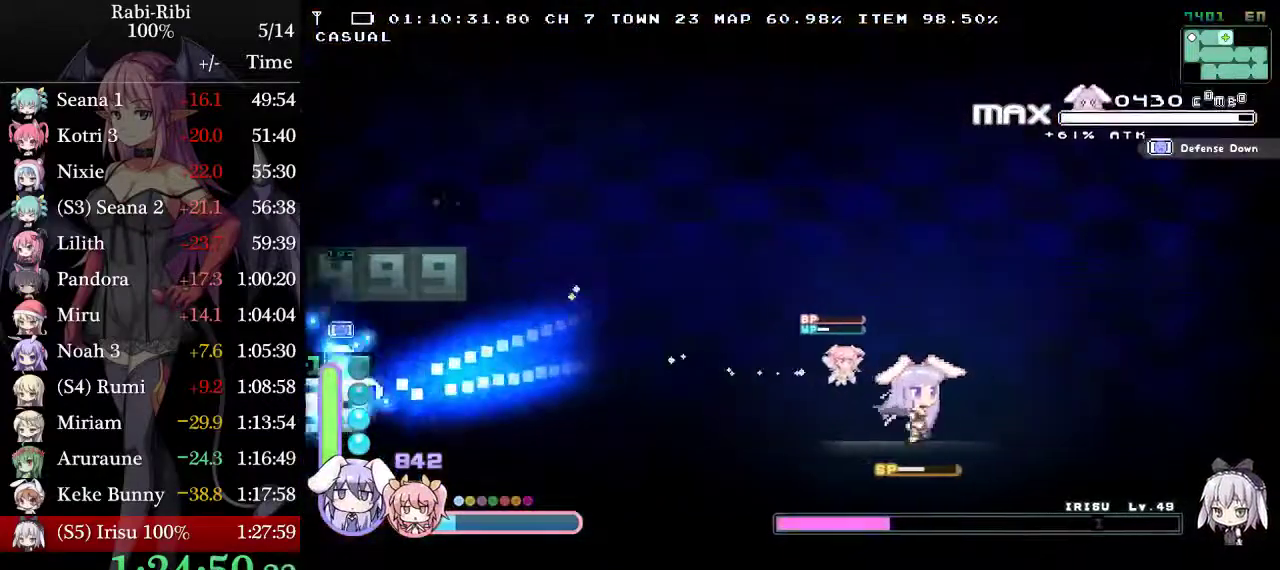
{"buttons": ["L2", "DPAD_LEFT"], "events": [[333, "R1", "down"], [400, "DPAD_RIGHT", "up"], [433, "DPAD_LEFT", "down"], [450, "R1", "up"], [483, "L2", "down"]]}